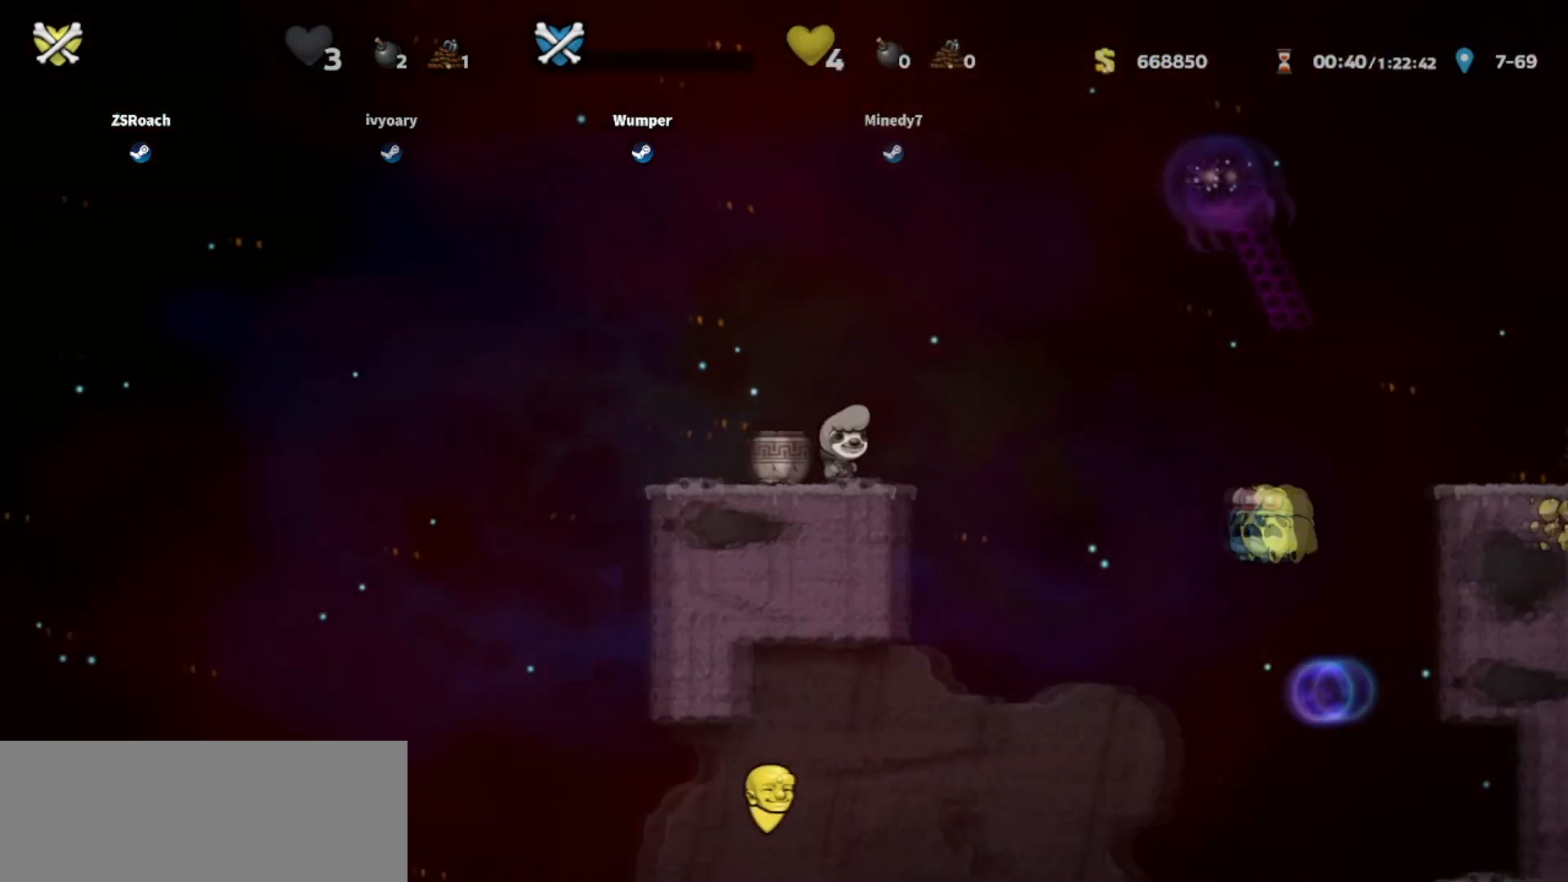
Gameplay with keyboard; each line is a JSON object with the keys held at the frame after it. "events" lists presses ("down") and releases ("up") of "bomb", "door", "down", "escape", "jump", "left", "right", "rope", "tab", "up", "walk" and "whip" between this image and that frame as [ms after this image, input, new state], when the widget could be followed in between. No other keys are recorded. Mouse input is not recorded. Key names are as the overlay labels them; some are game actions (e.g. jump) rather than physical keys.
{"keys": ["down"], "events": [[467, "down", "down"]]}
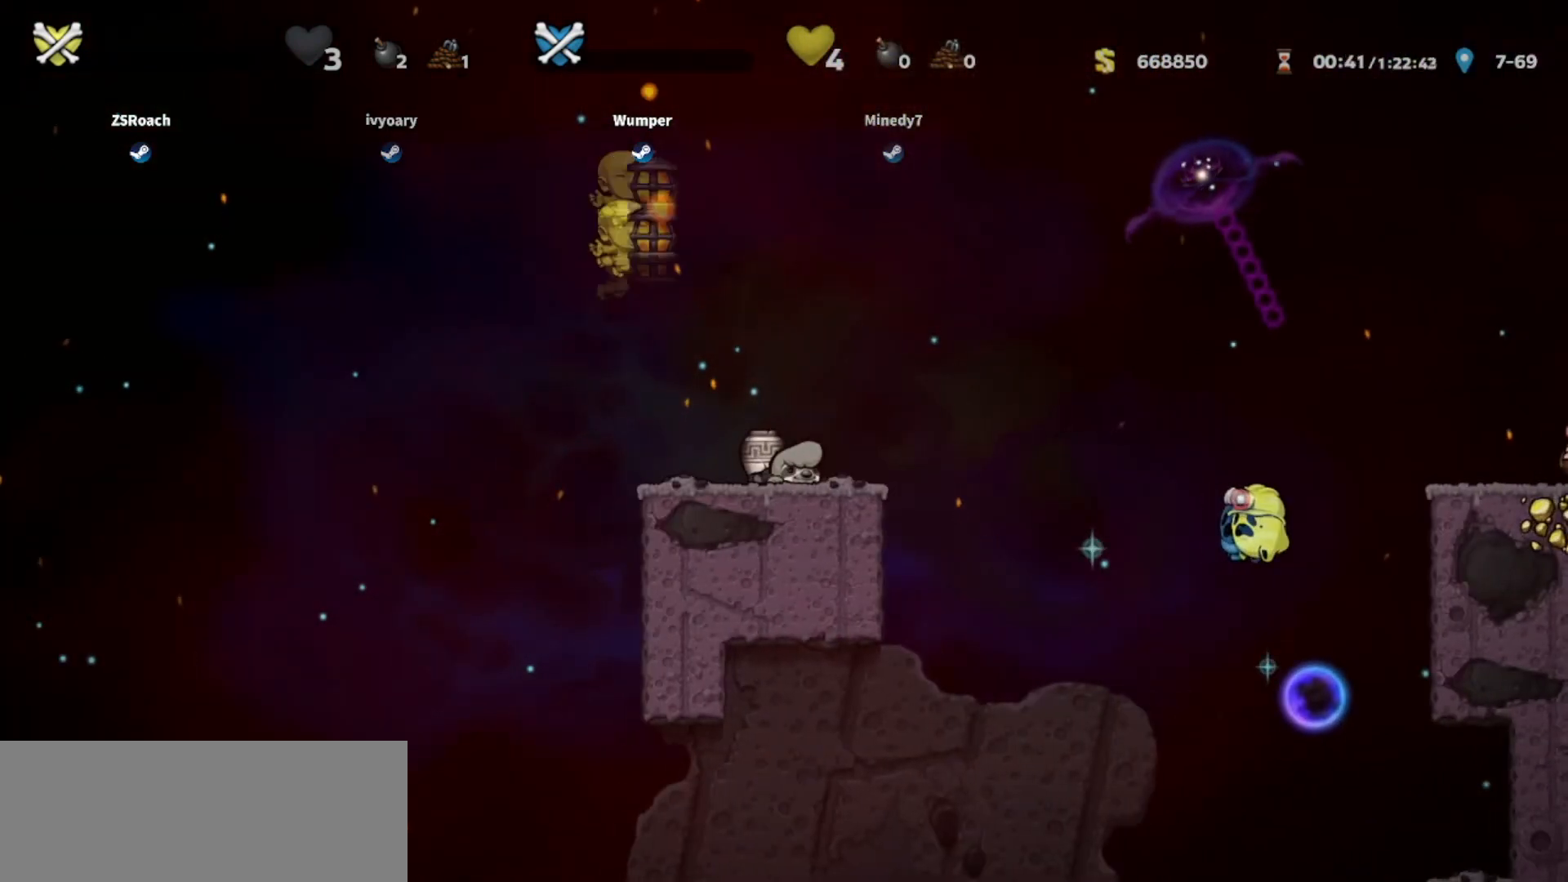
{"keys": ["down"], "events": []}
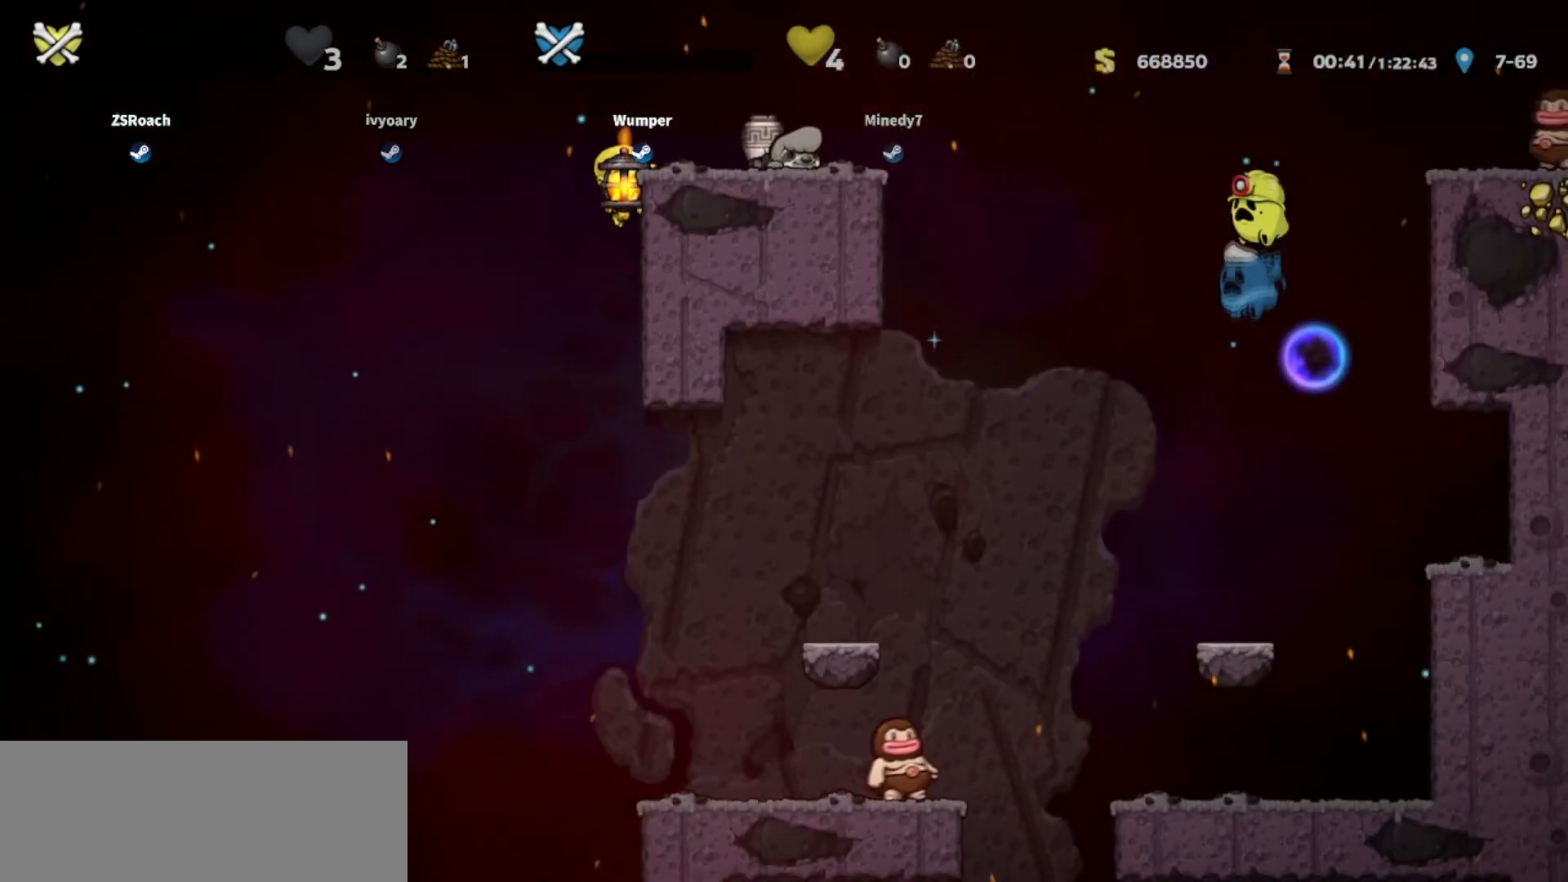
{"keys": [], "events": [[400, "down", "up"]]}
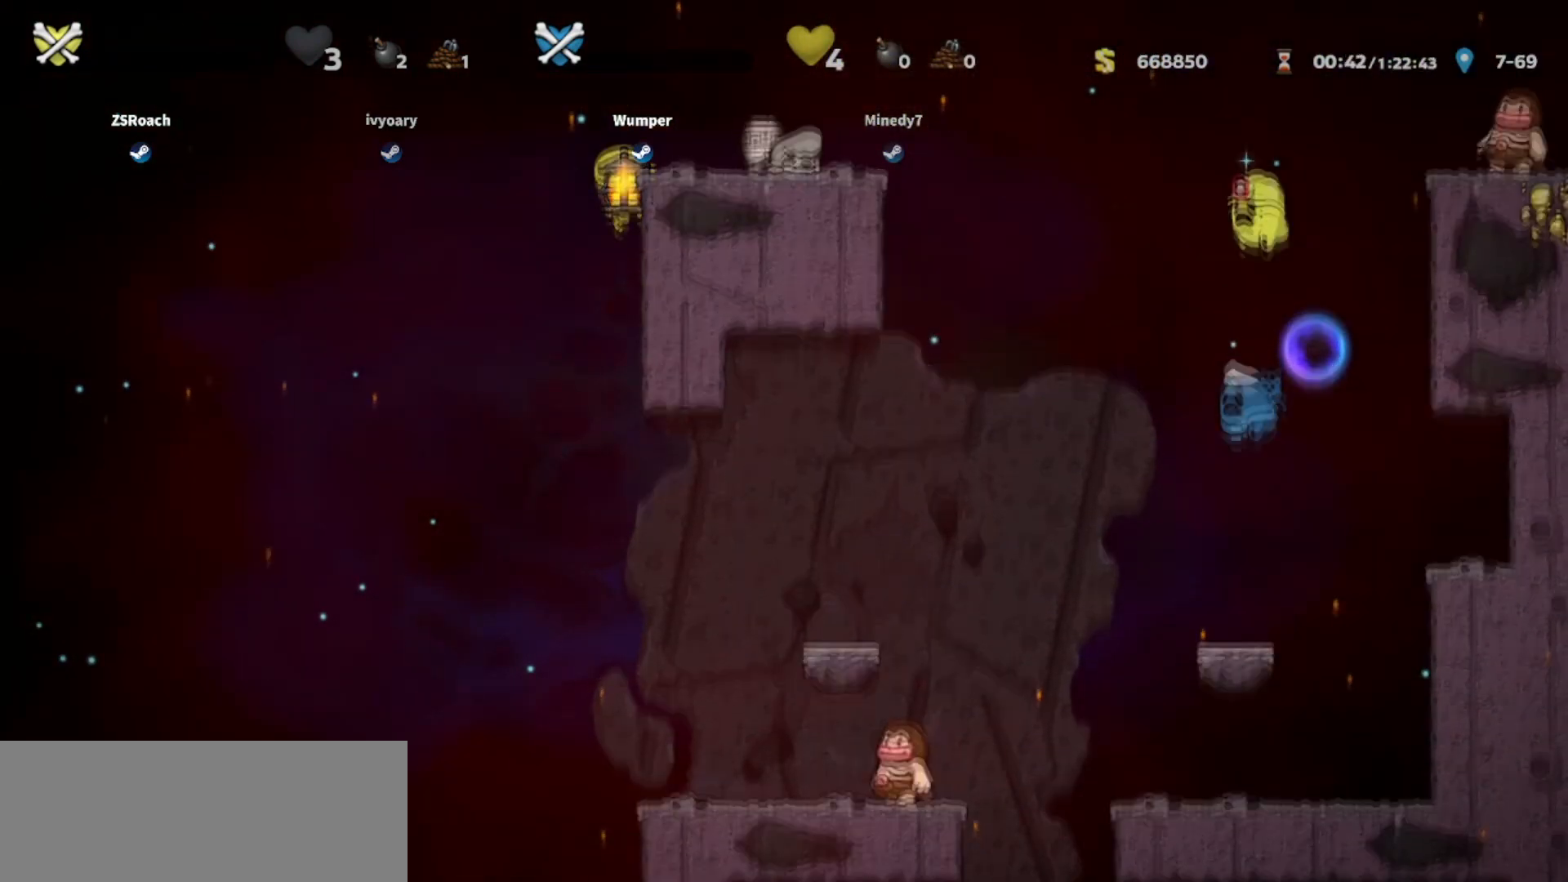
{"keys": ["right", "up"], "events": [[167, "right", "down"], [401, "up", "down"]]}
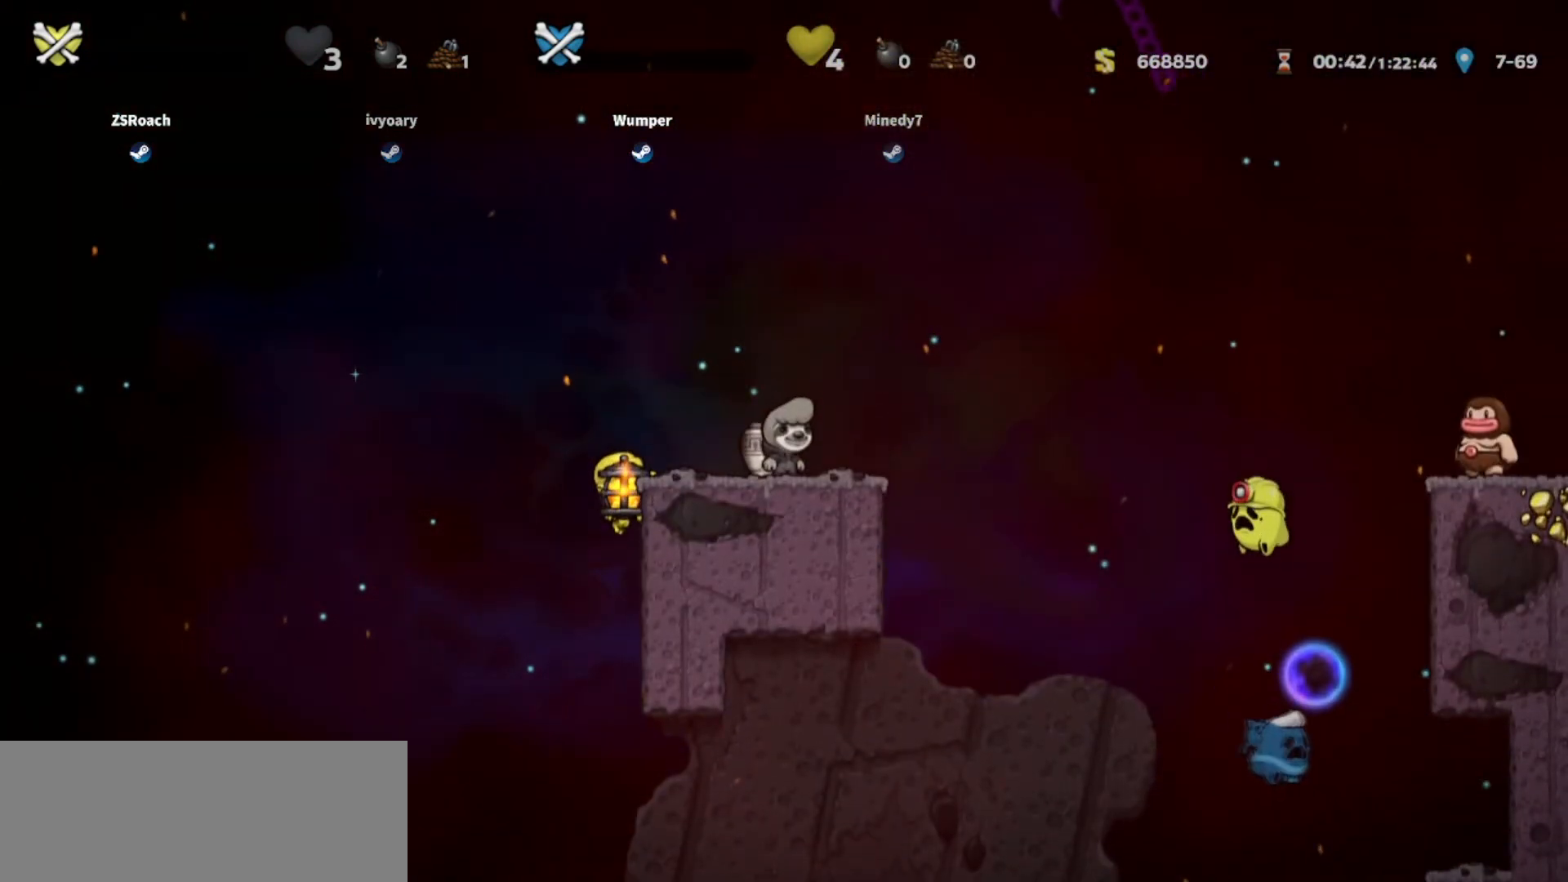
{"keys": ["right", "up"], "events": []}
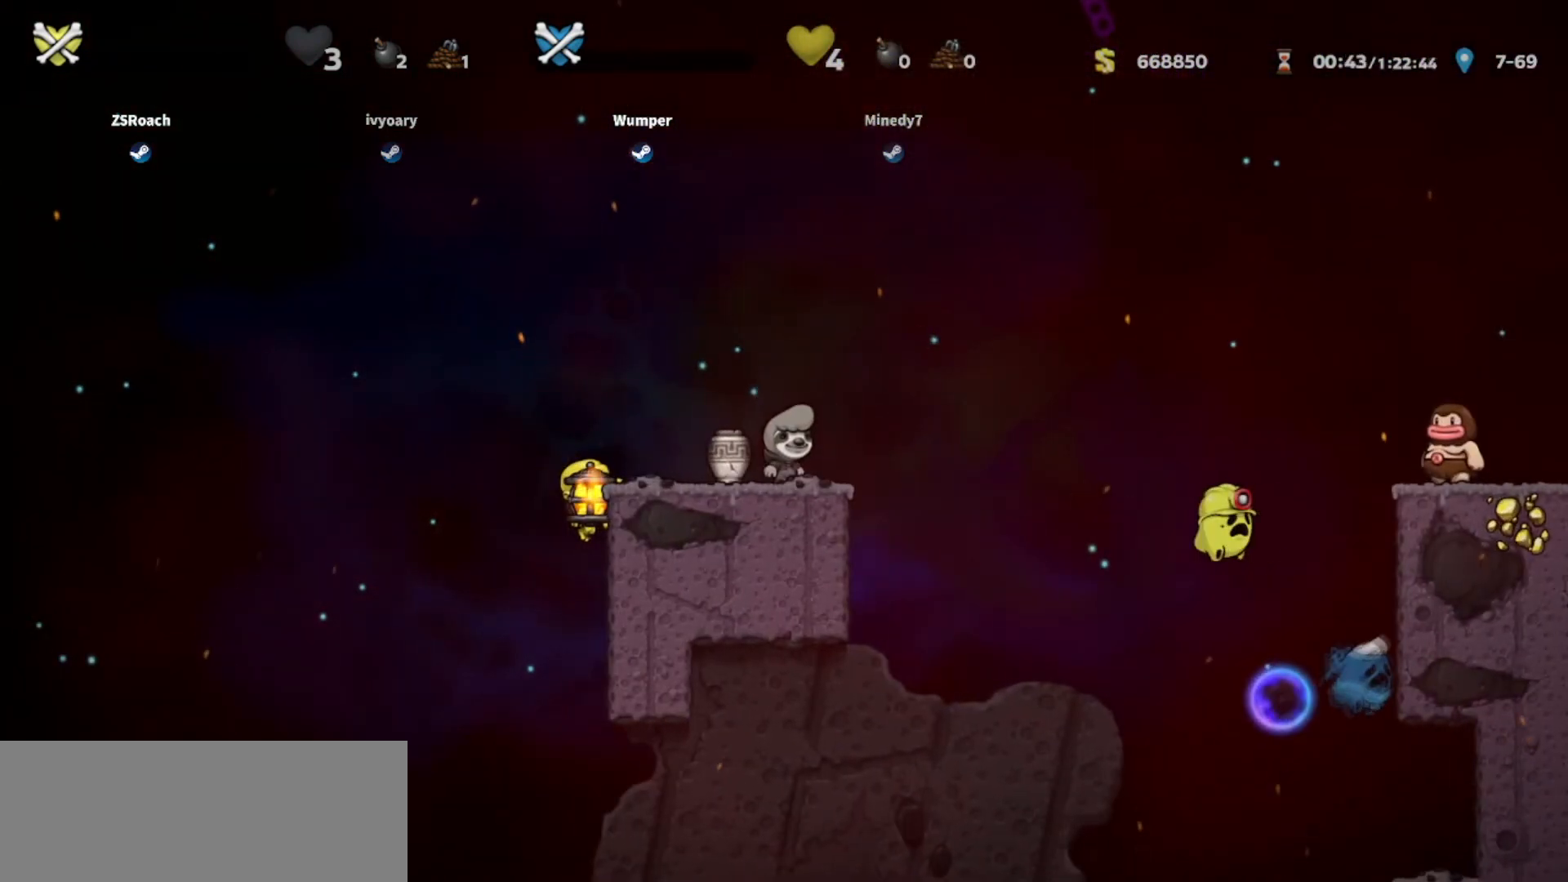
{"keys": ["right", "up"], "events": []}
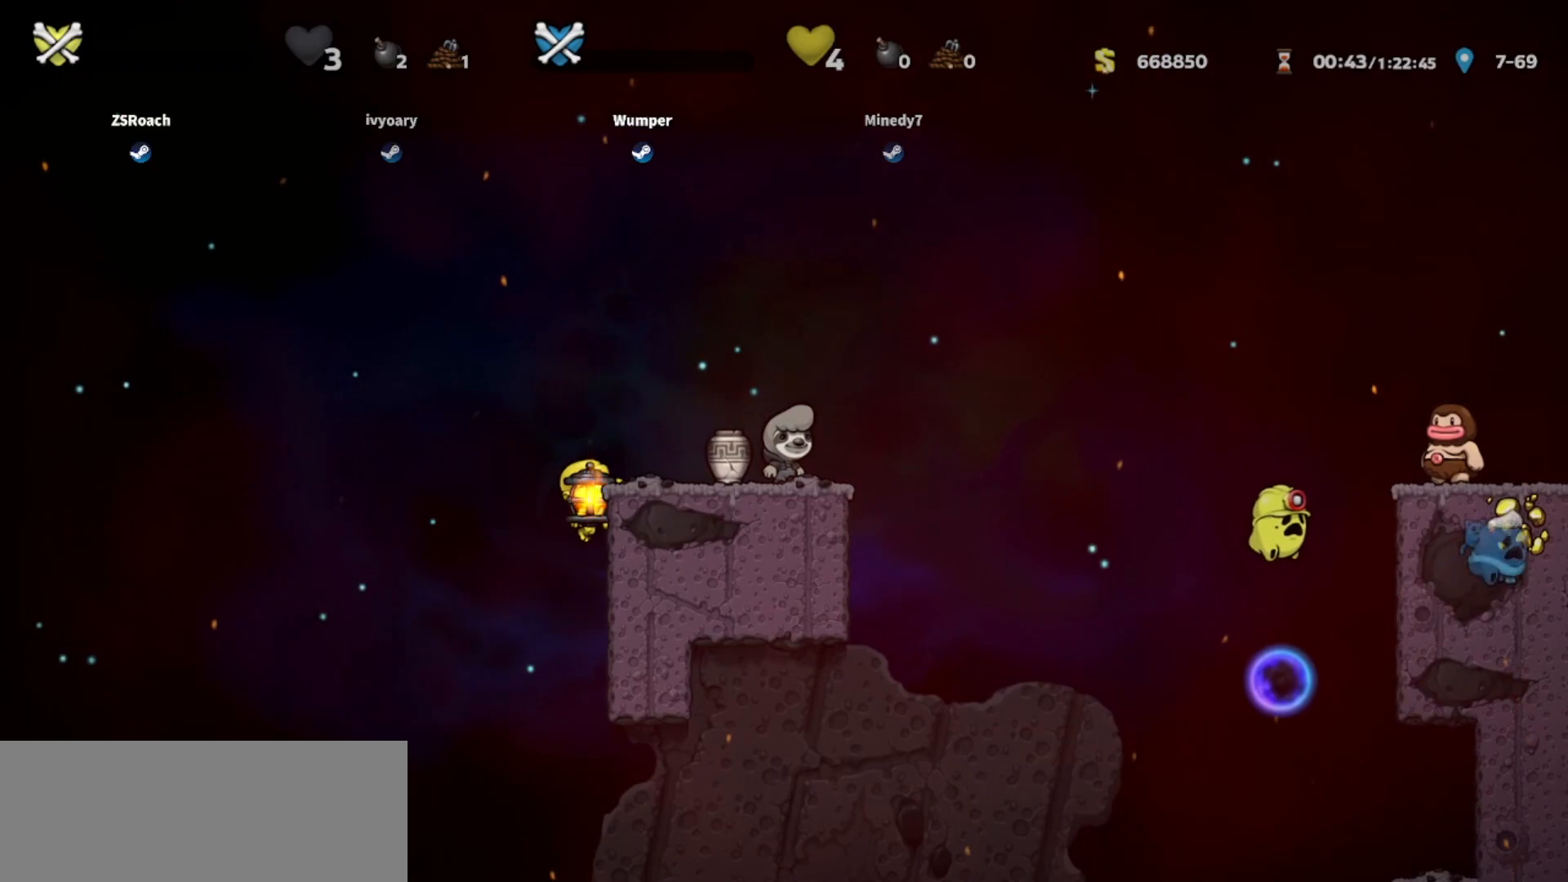
{"keys": ["right", "up"], "events": []}
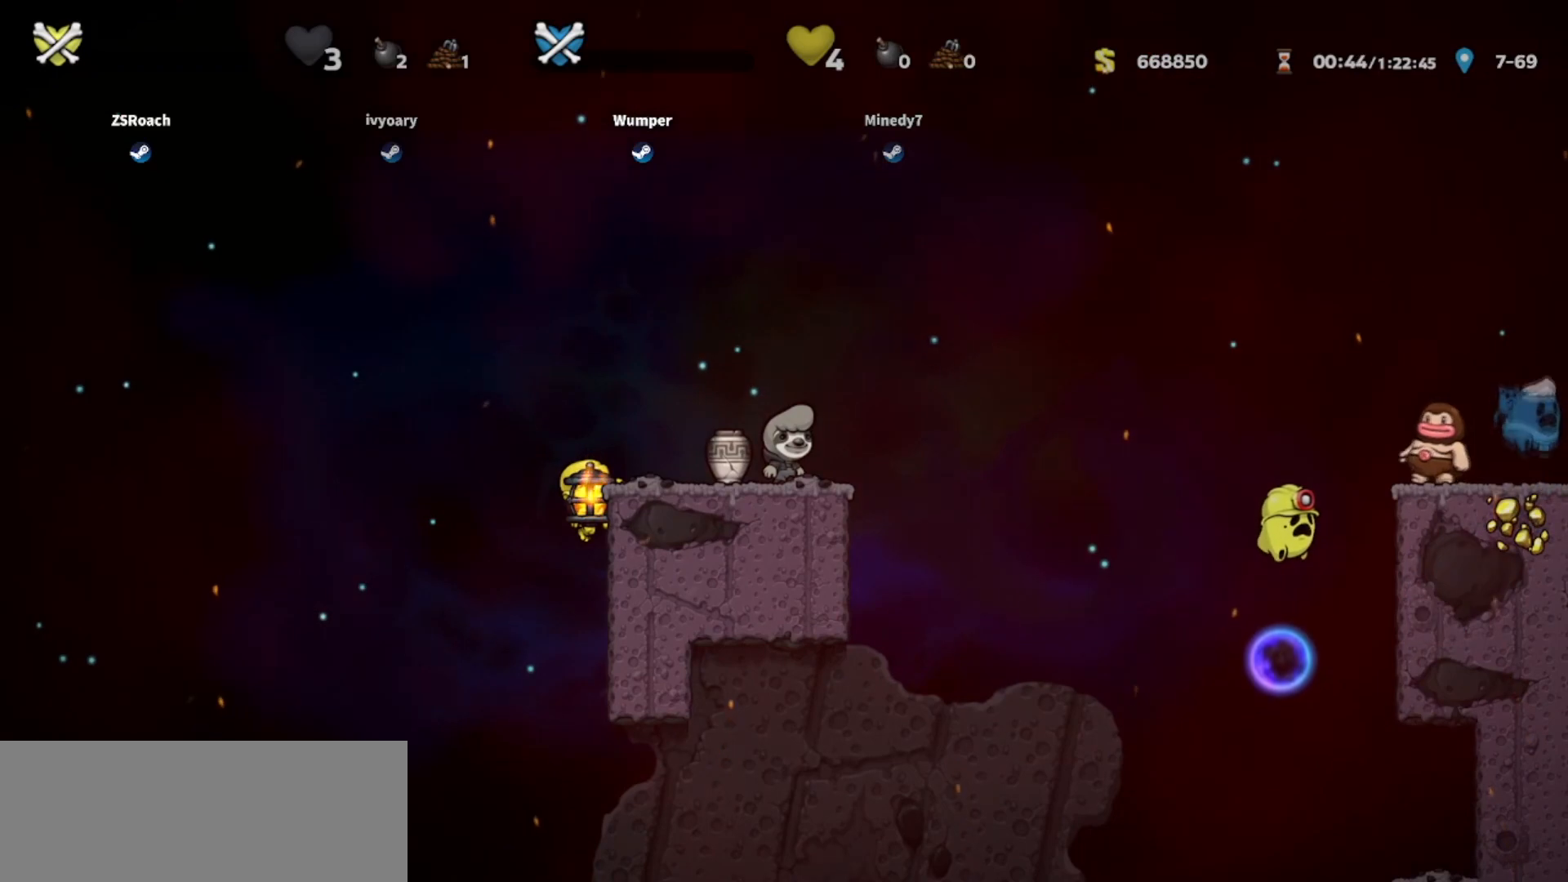
{"keys": [], "events": [[100, "right", "up"], [267, "up", "up"], [301, "left", "down"], [468, "left", "up"]]}
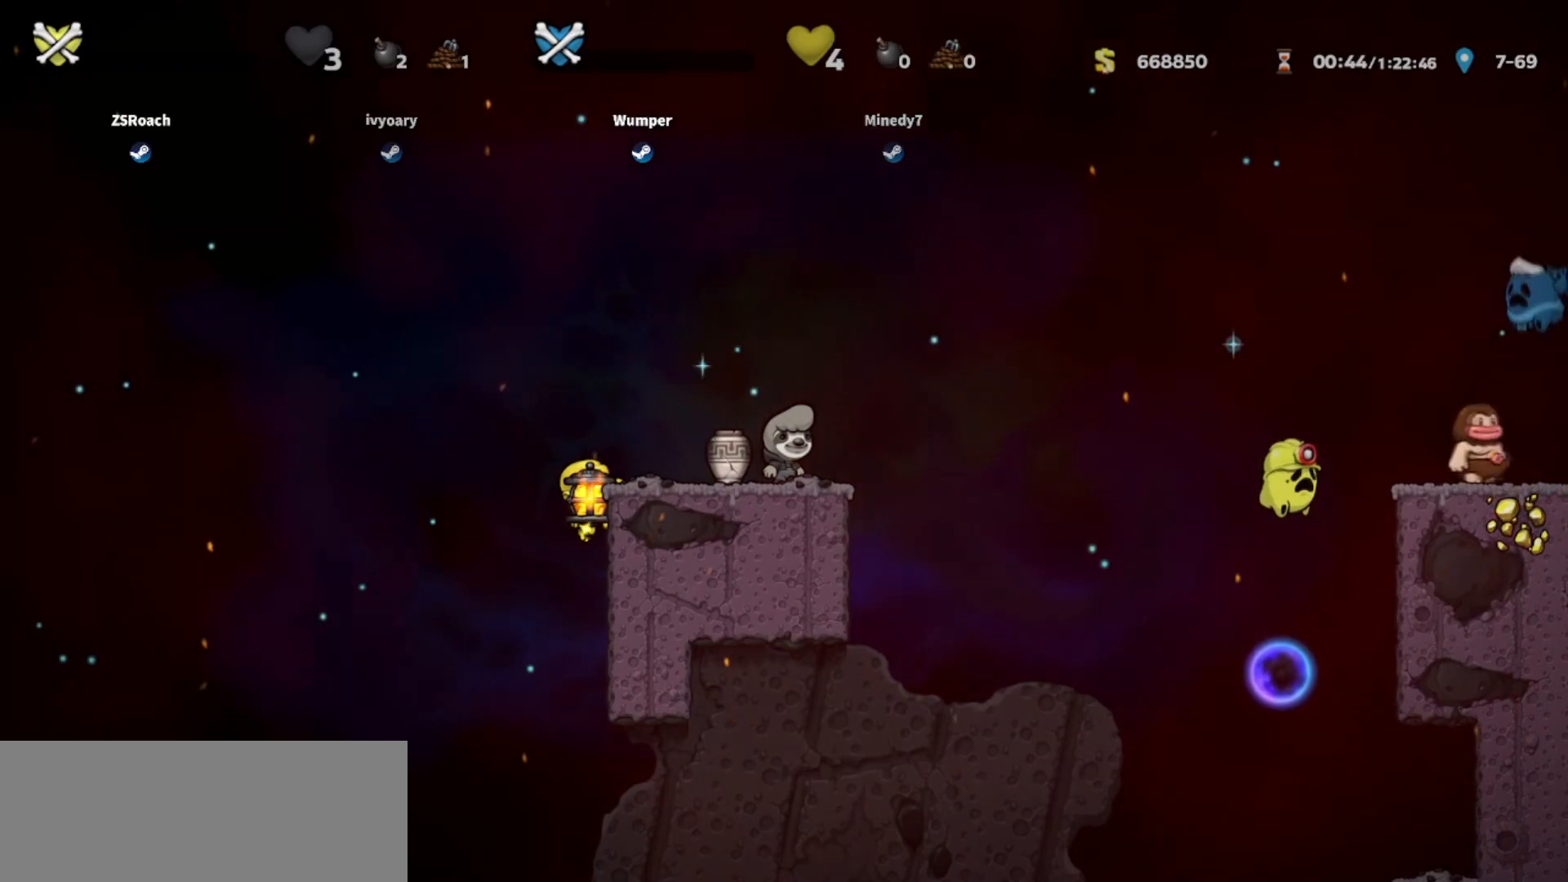
{"keys": [], "events": []}
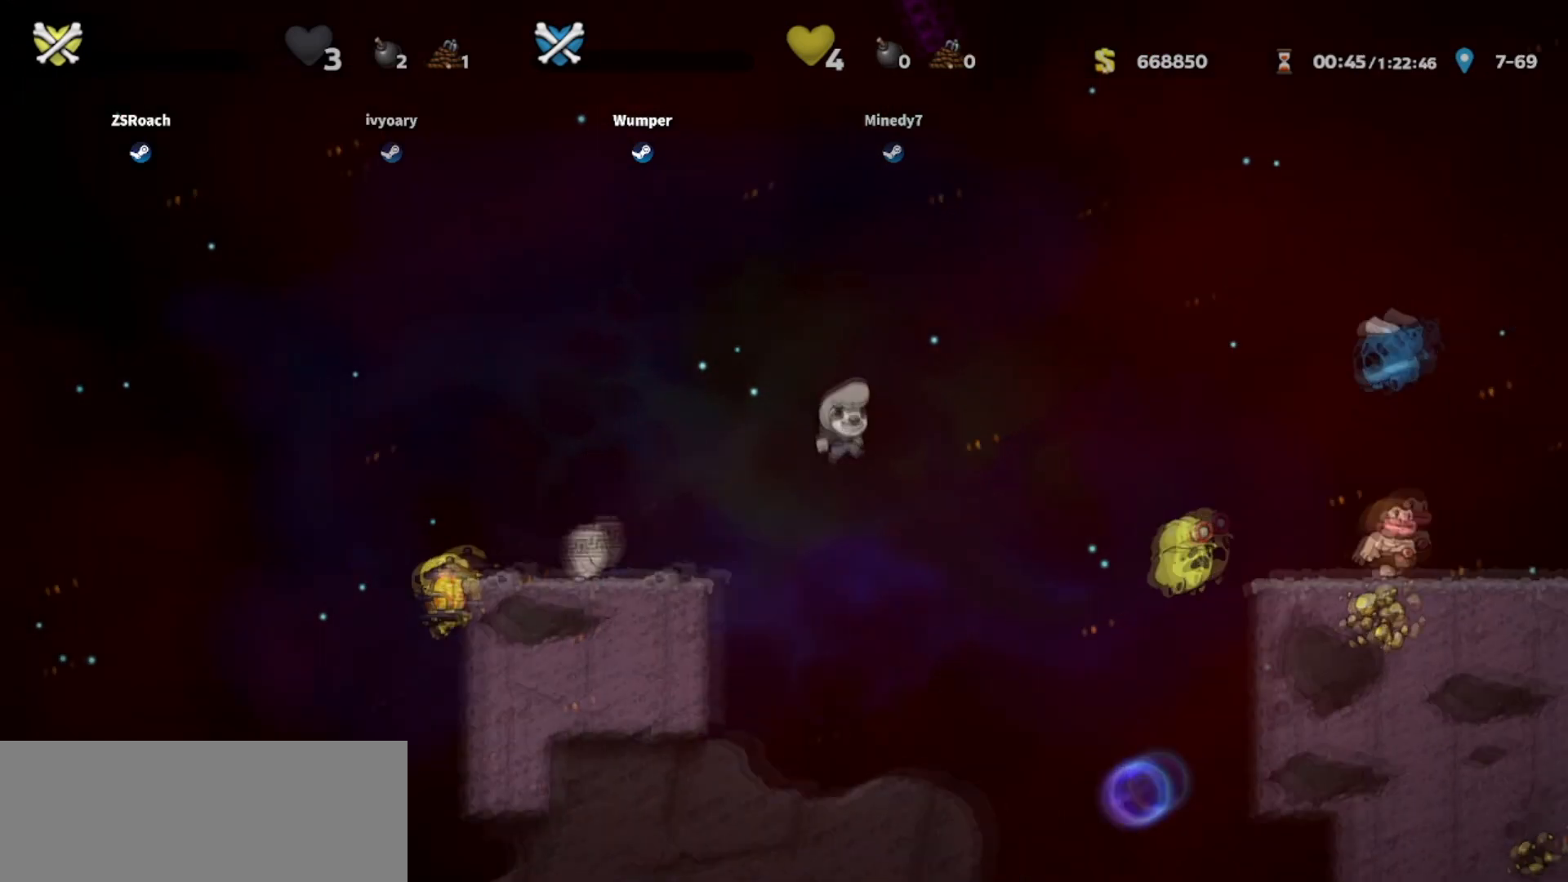
{"keys": [], "events": []}
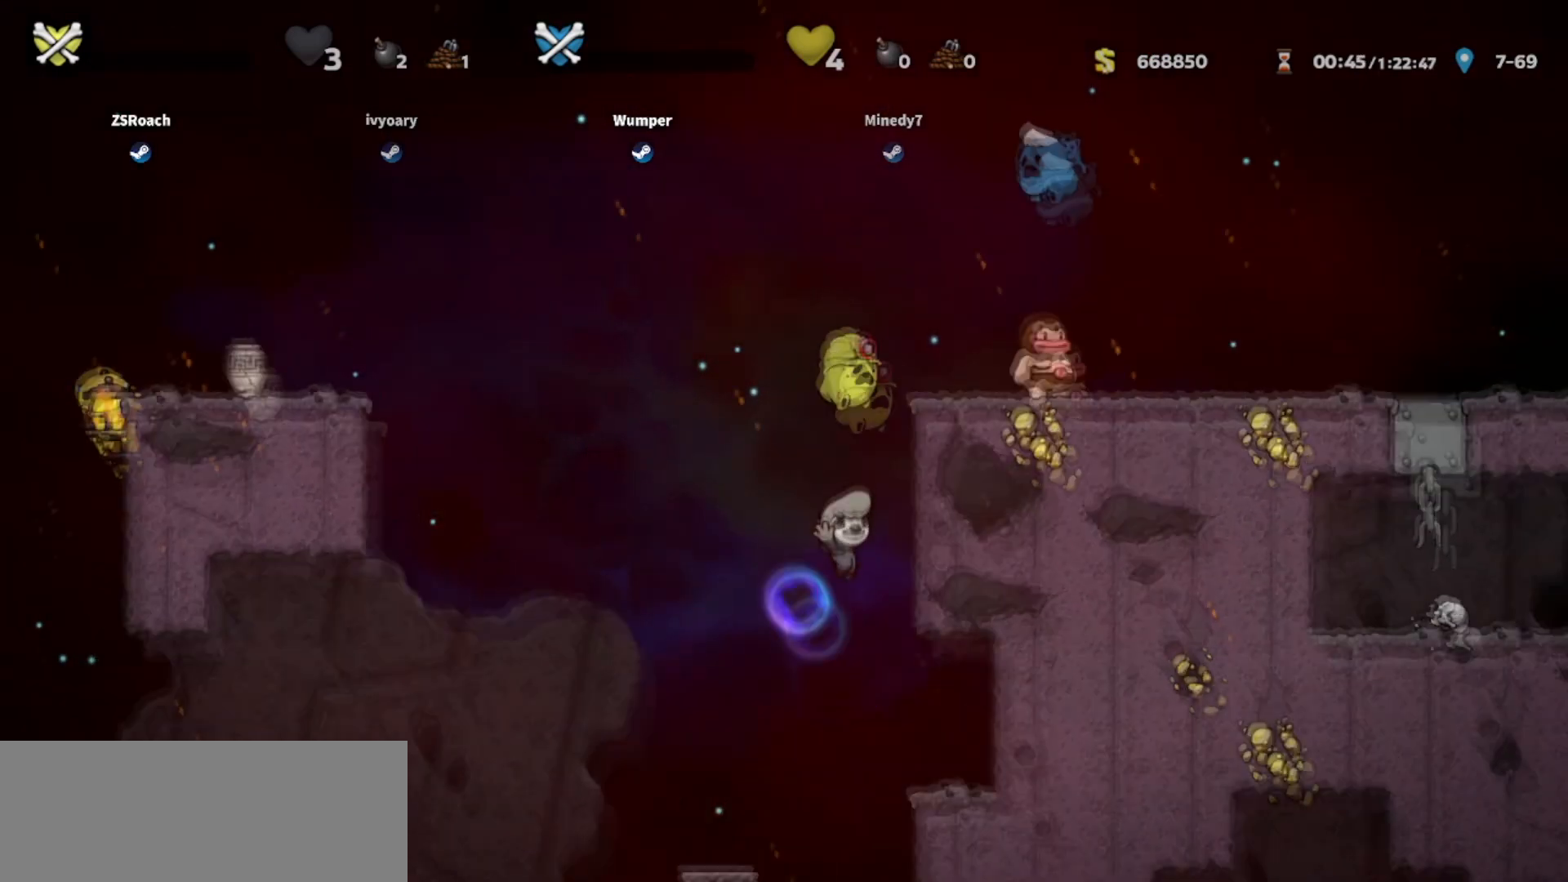
{"keys": [], "events": []}
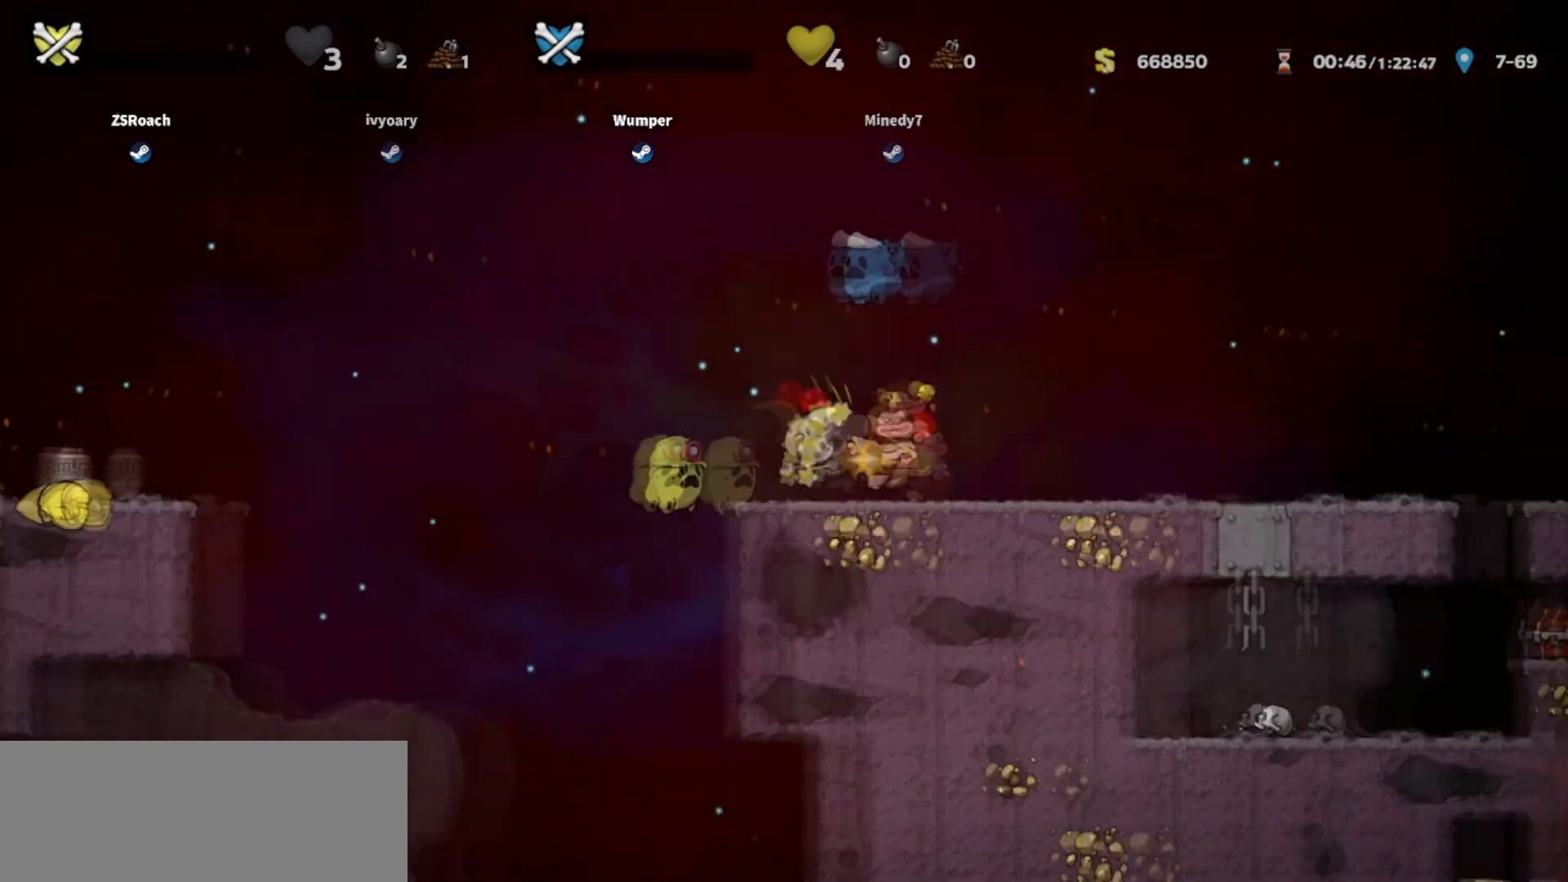
{"keys": [], "events": []}
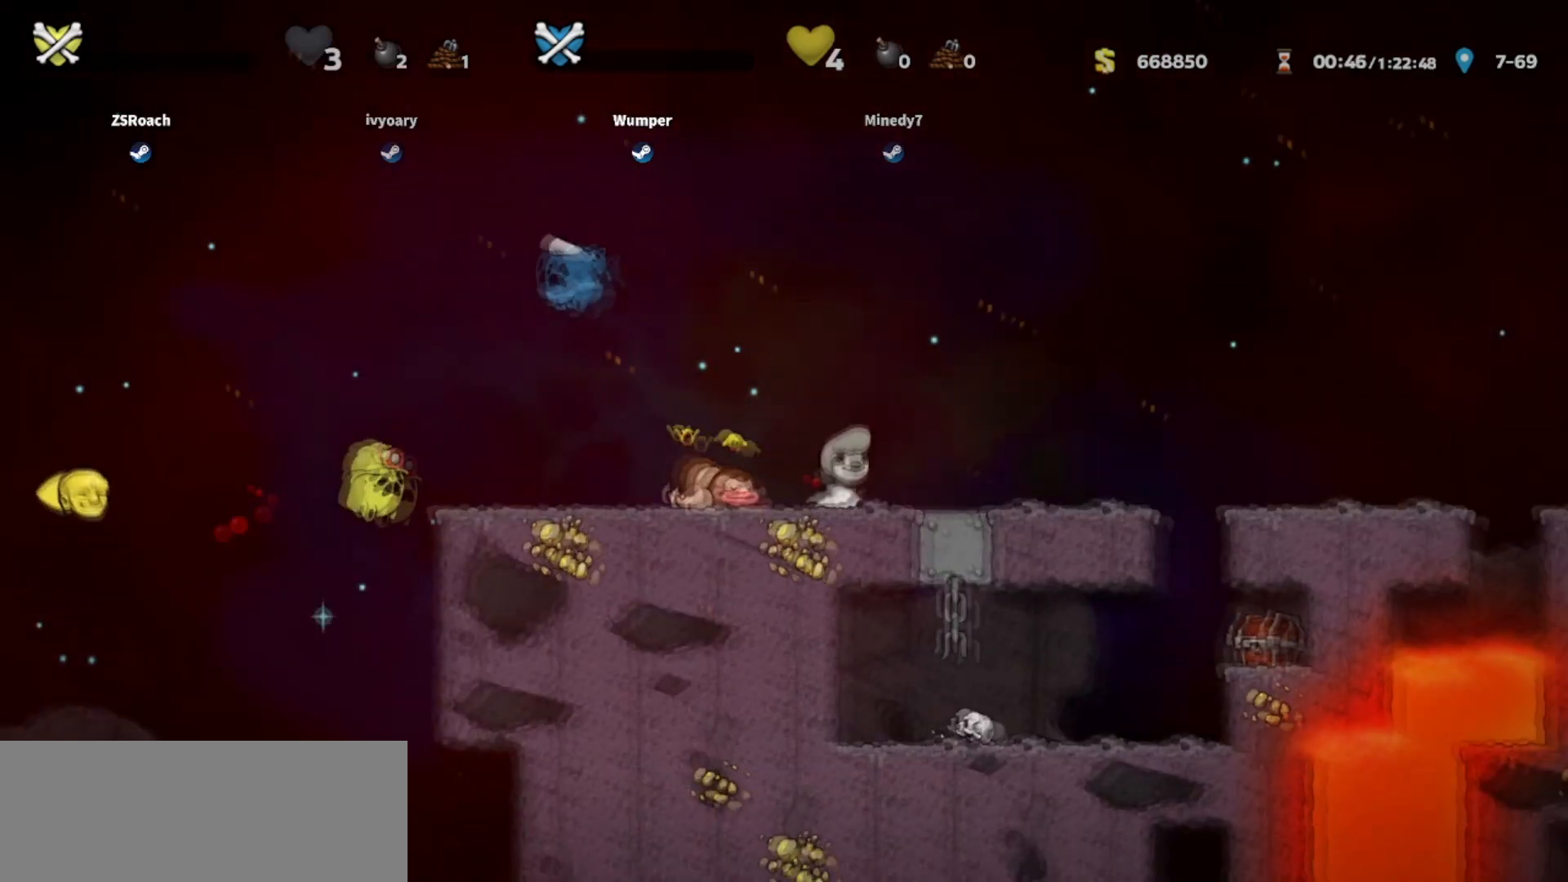
{"keys": ["right"], "events": [[233, "down", "down"], [233, "right", "down"], [434, "down", "up"]]}
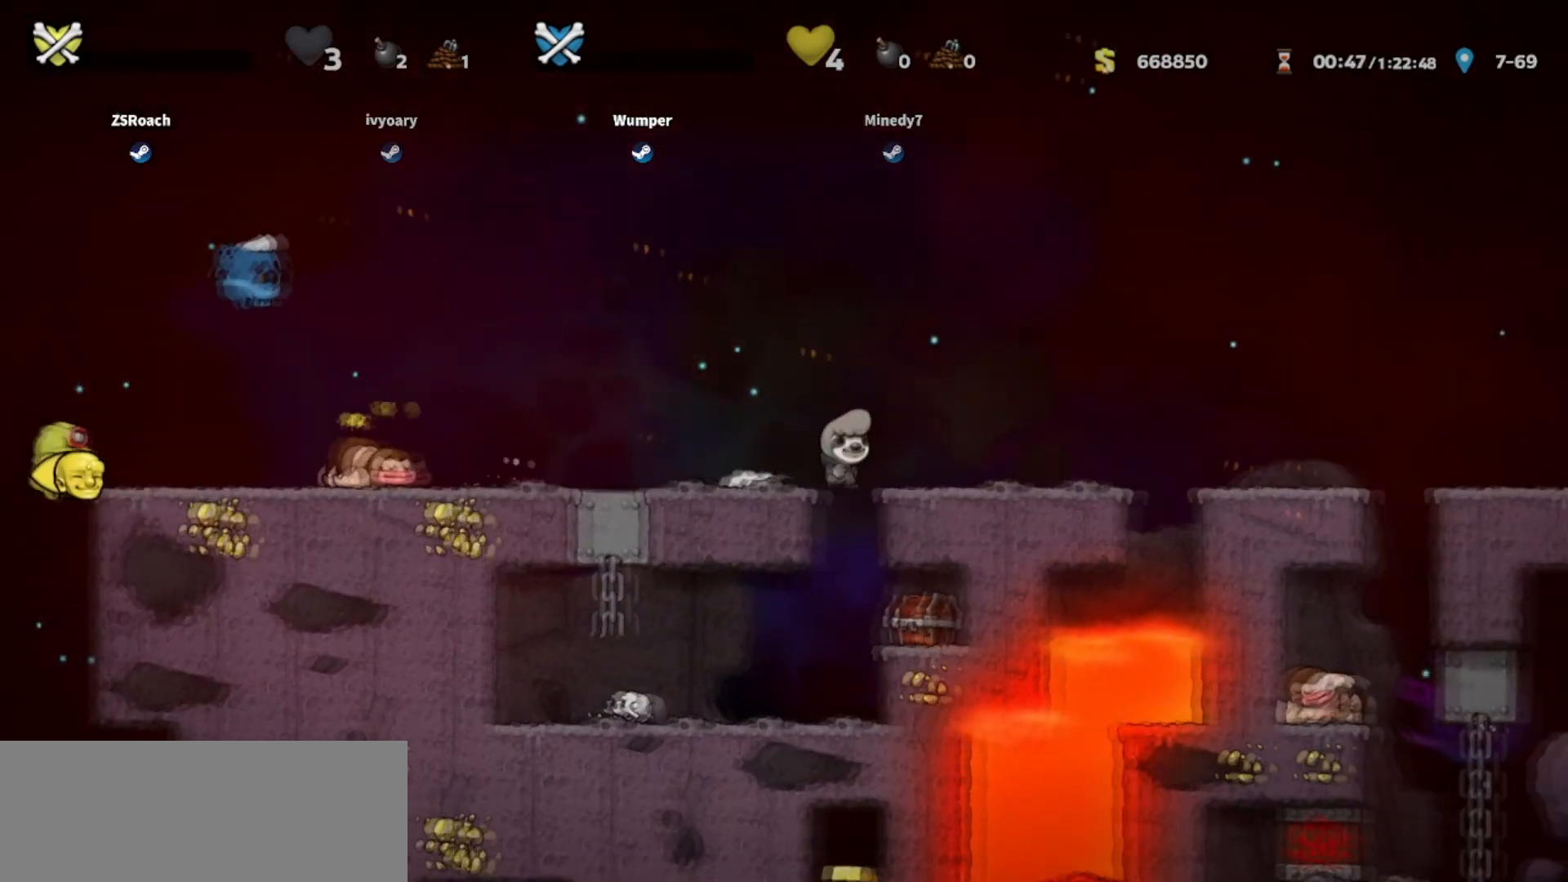
{"keys": ["right"], "events": [[34, "down", "down"], [67, "down", "up"]]}
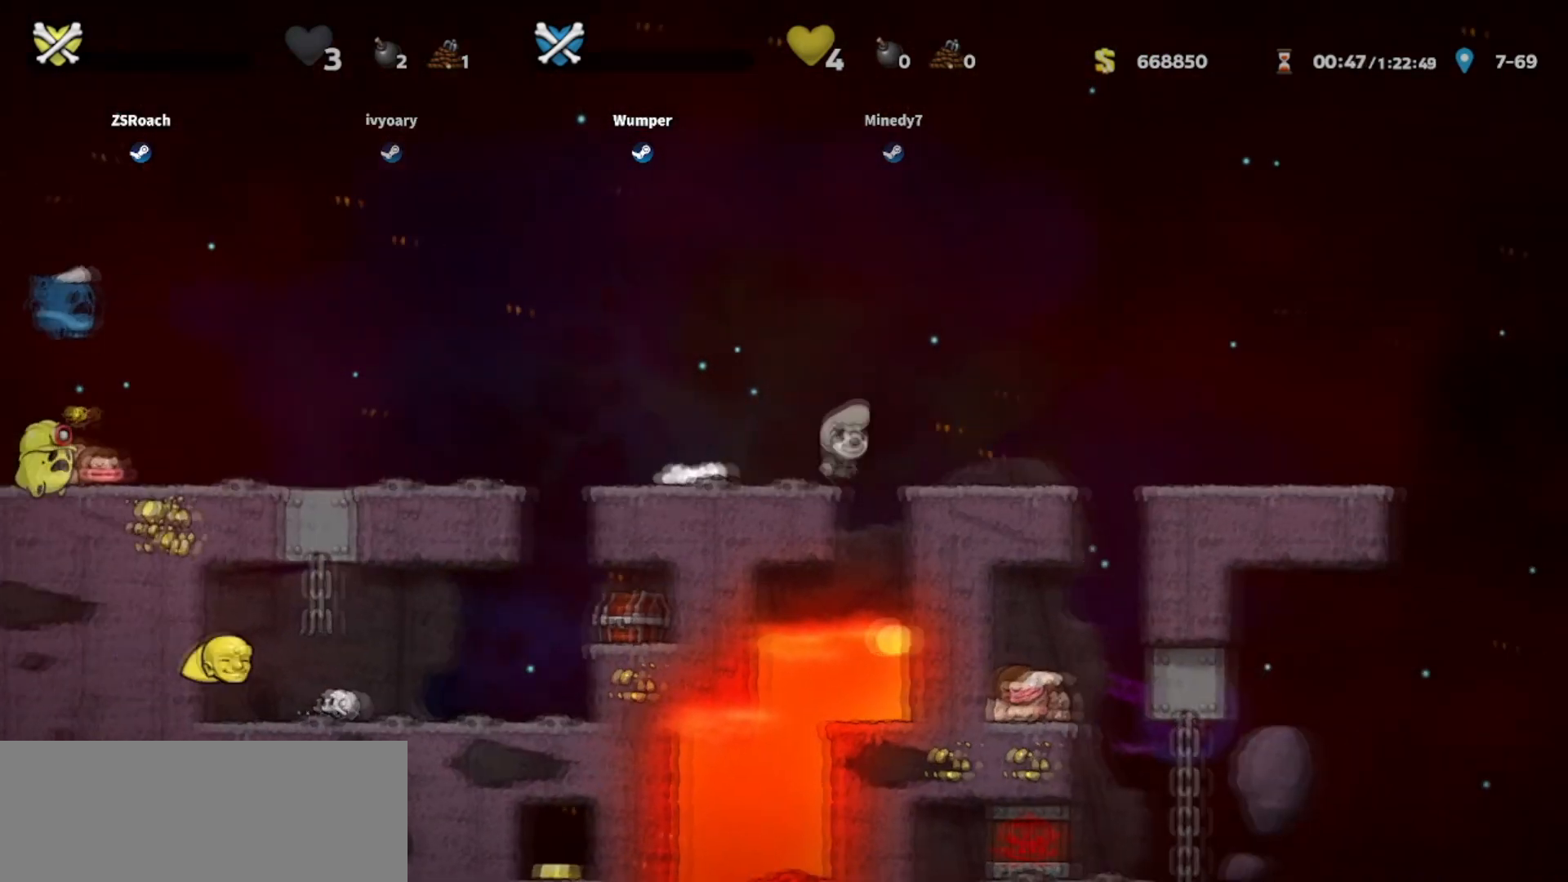
{"keys": ["right"], "events": []}
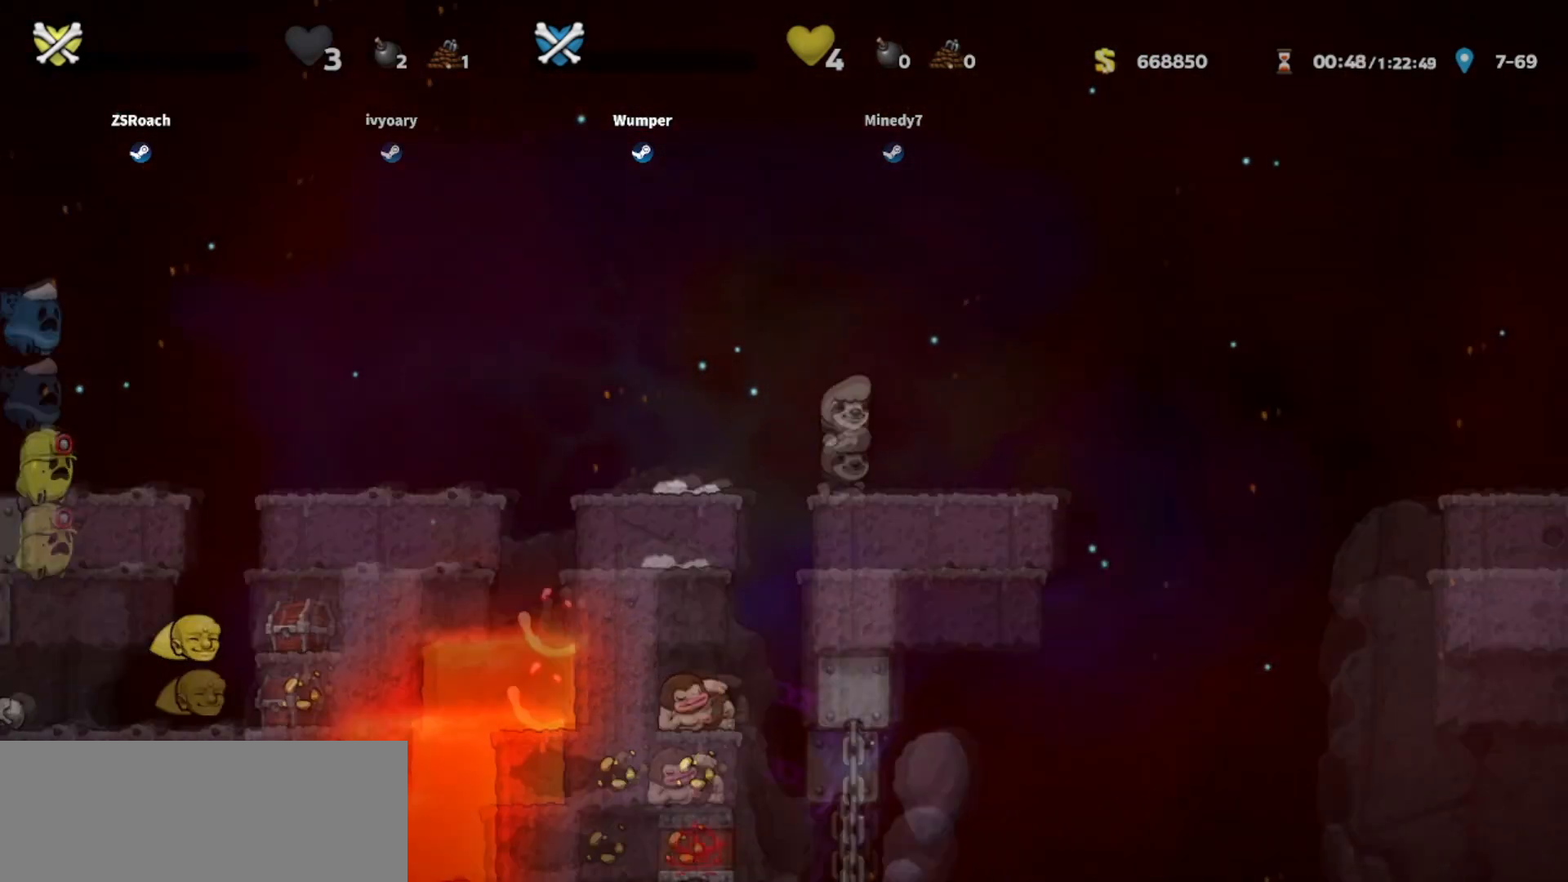
{"keys": ["right"], "events": []}